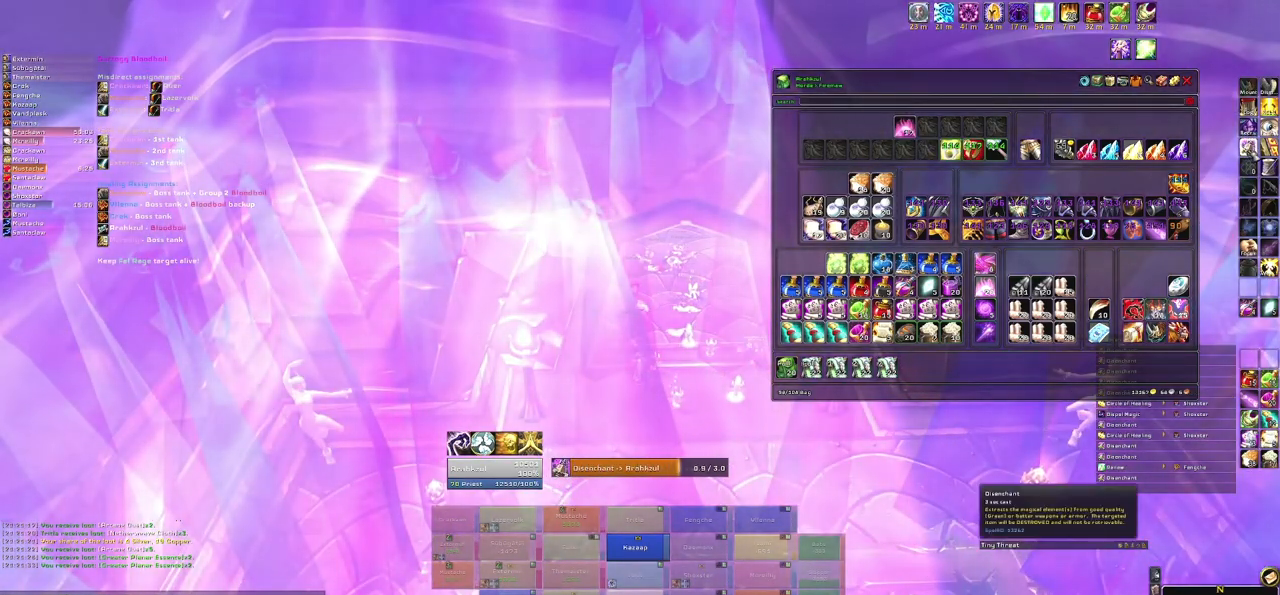
Gameplay with keyboard and mouse; each line is a JSON object with the keys and mouse buttons held at the frame after it. "events" lists presses ("down") and releases ("up") of "1", "2", "3", "4", "5", "a", "alt", "b", "c", "ctrl", "d", "e", "f", "g", "q", "r", "s", "shift", "space", "t", "tab", "tilde", "v", "w", "x", "z", "mouse_left", "mouse_wheel", "mouse_right", "mouse_mb4" and "mouse_mb5" between this image and that frame as [ms after this image, input, new state], when the widget could be followed in between. "mouse_left", "mouse_wheel", "mouse_right", "mouse_mb4", "mouse_mb5" = the "left", "wheel", "right", "mb4", "mb5" buttons of the "mouse" list. No other keys are recorded. "wheel" means that the mouse wheel is clicked or scrolled. Mouse movement is not recorded.
{"keys": [], "mouse": [], "events": []}
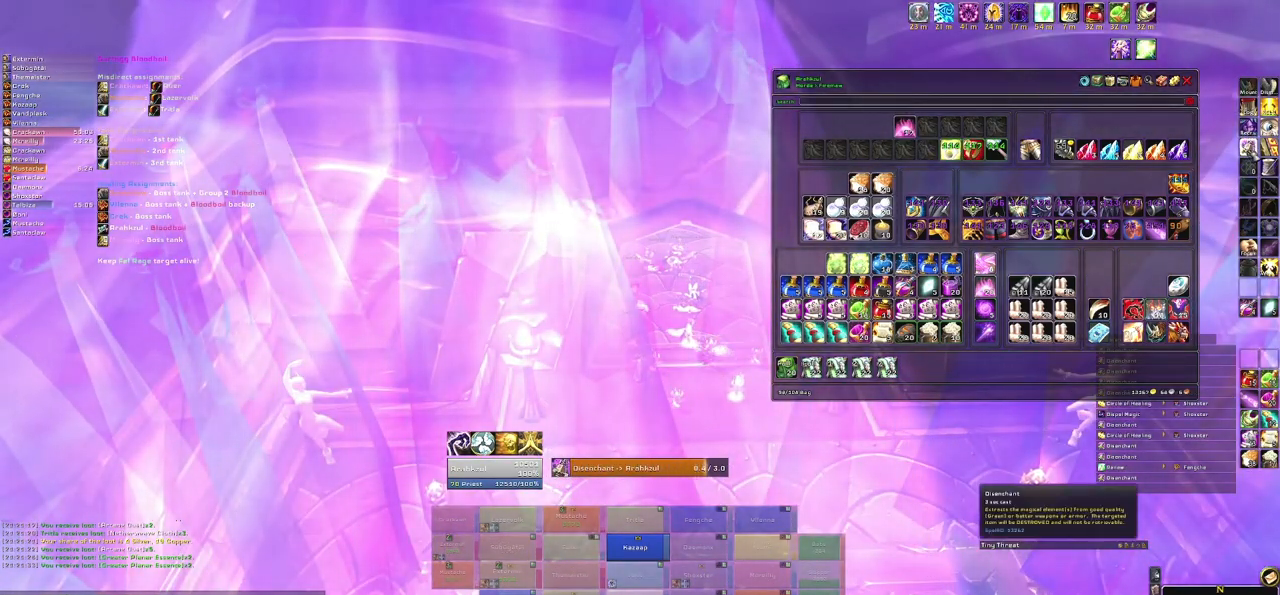
{"keys": [], "mouse": [], "events": []}
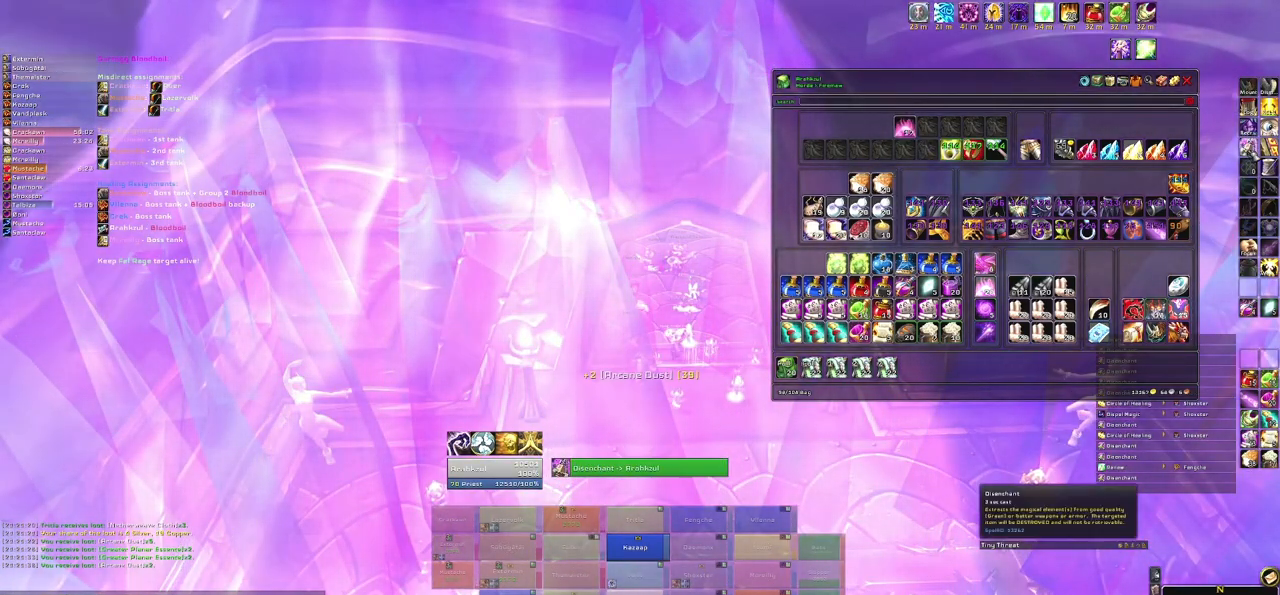
{"keys": [], "mouse": ["left"], "events": [[433, "mouse_left", "down"]]}
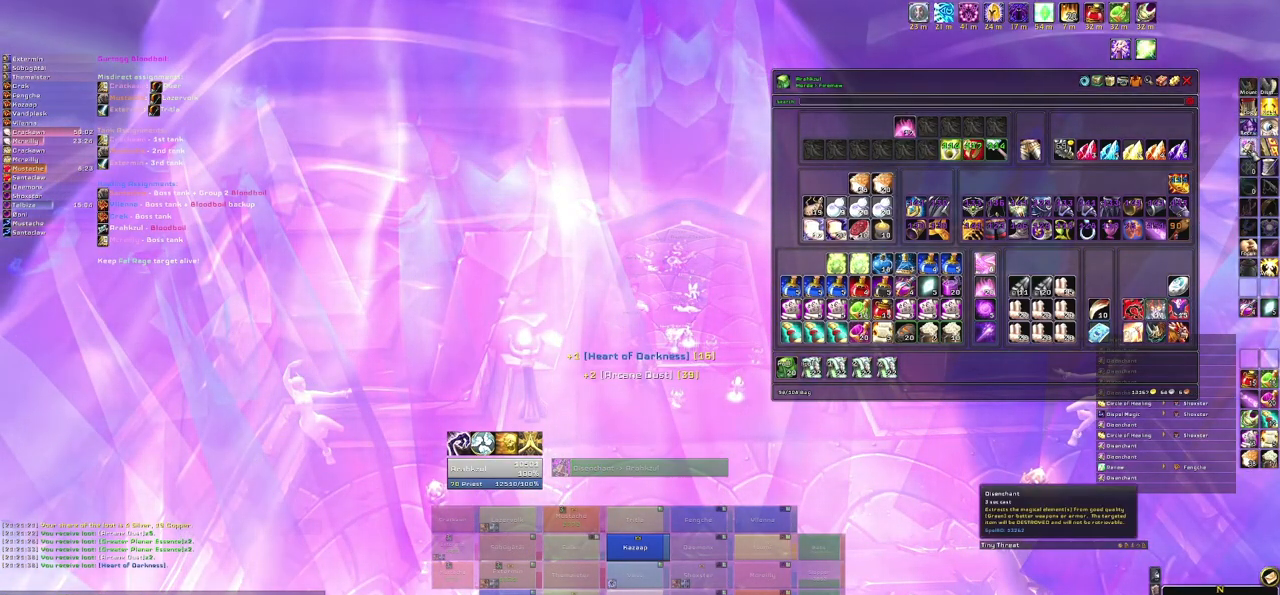
{"keys": ["w"], "mouse": [], "events": [[67, "mouse_left", "up"], [467, "w", "down"]]}
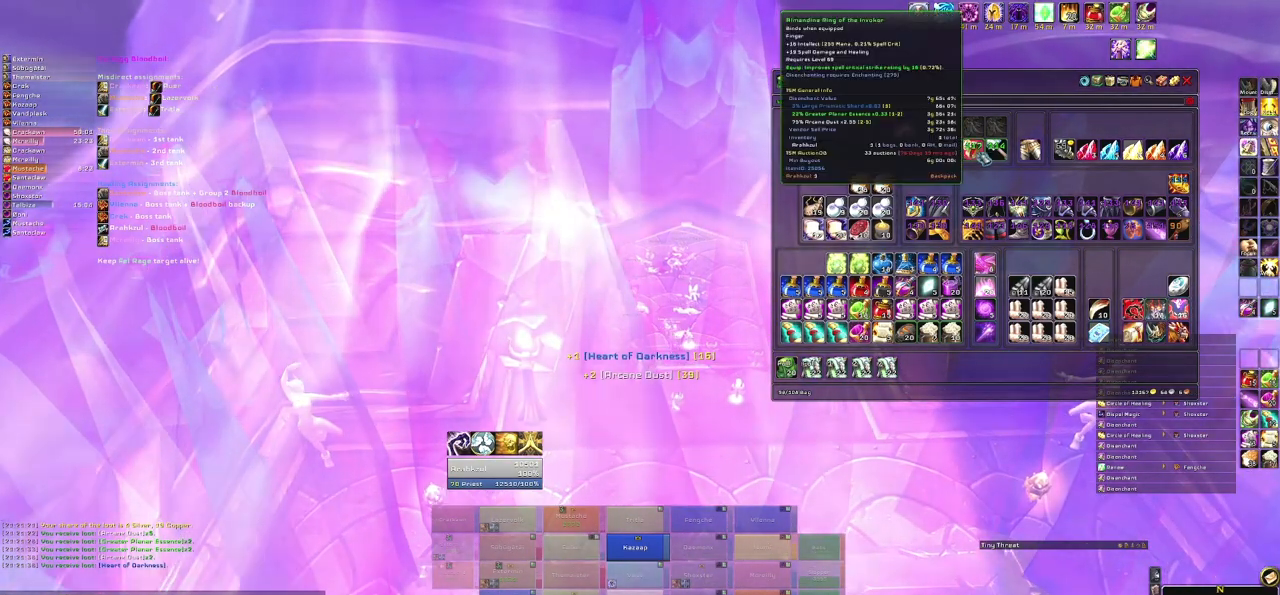
{"keys": [], "mouse": [], "events": [[133, "w", "up"], [300, "mouse_left", "down"], [367, "mouse_left", "up"]]}
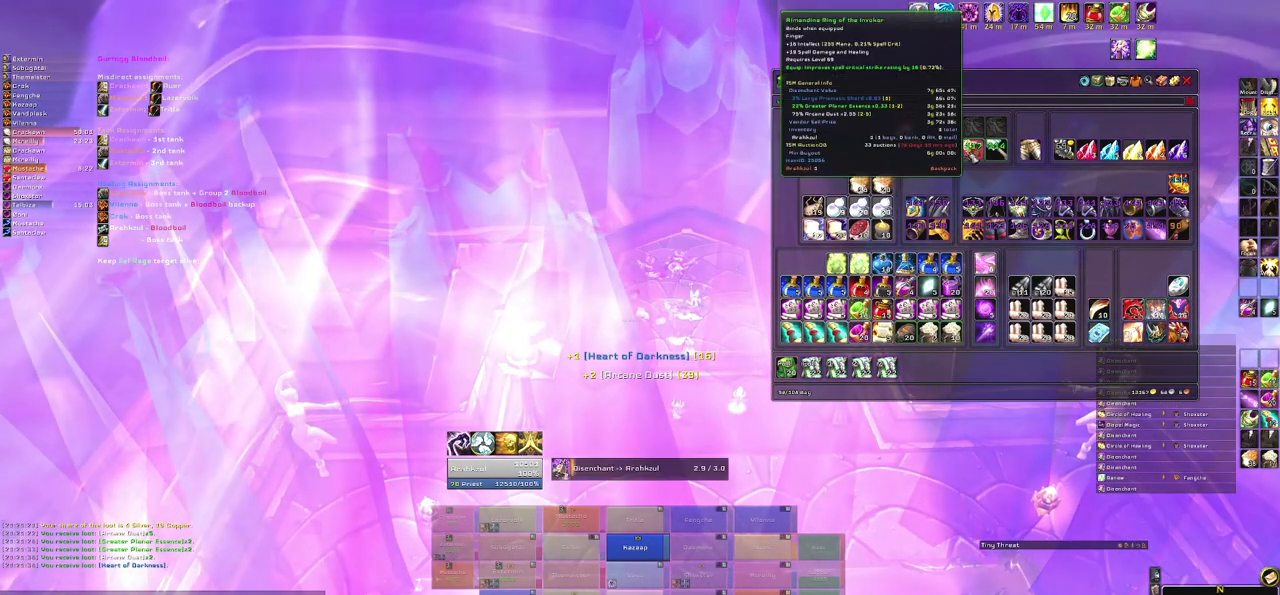
{"keys": [], "mouse": ["right"], "events": [[334, "mouse_right", "down"]]}
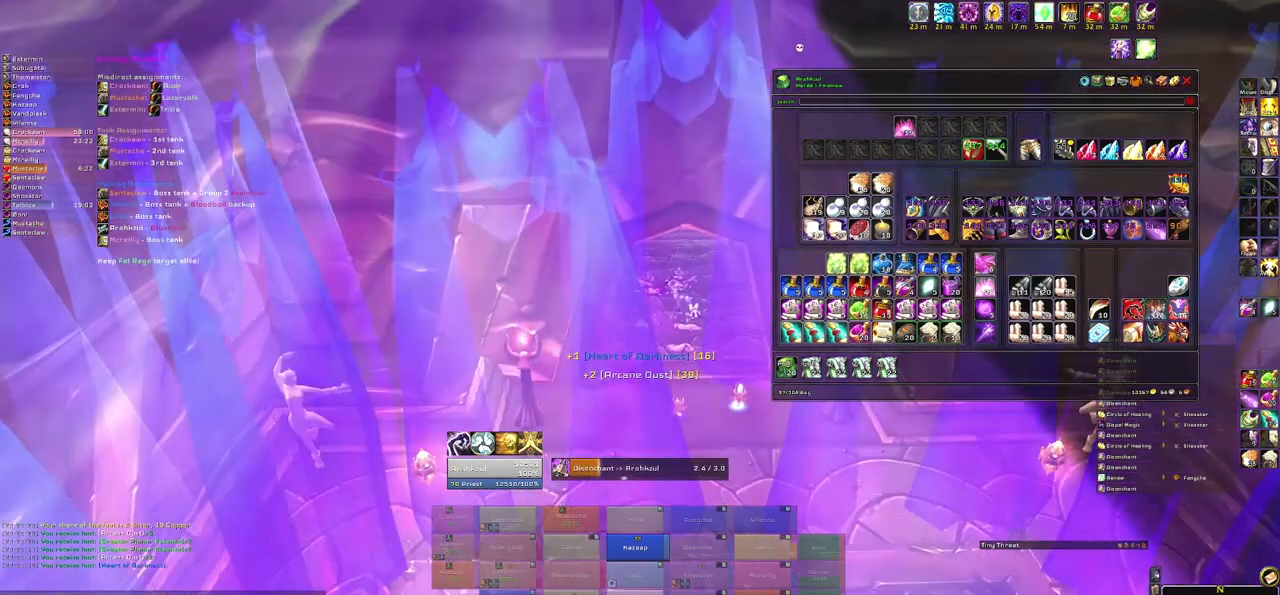
{"keys": [], "mouse": ["right"], "events": []}
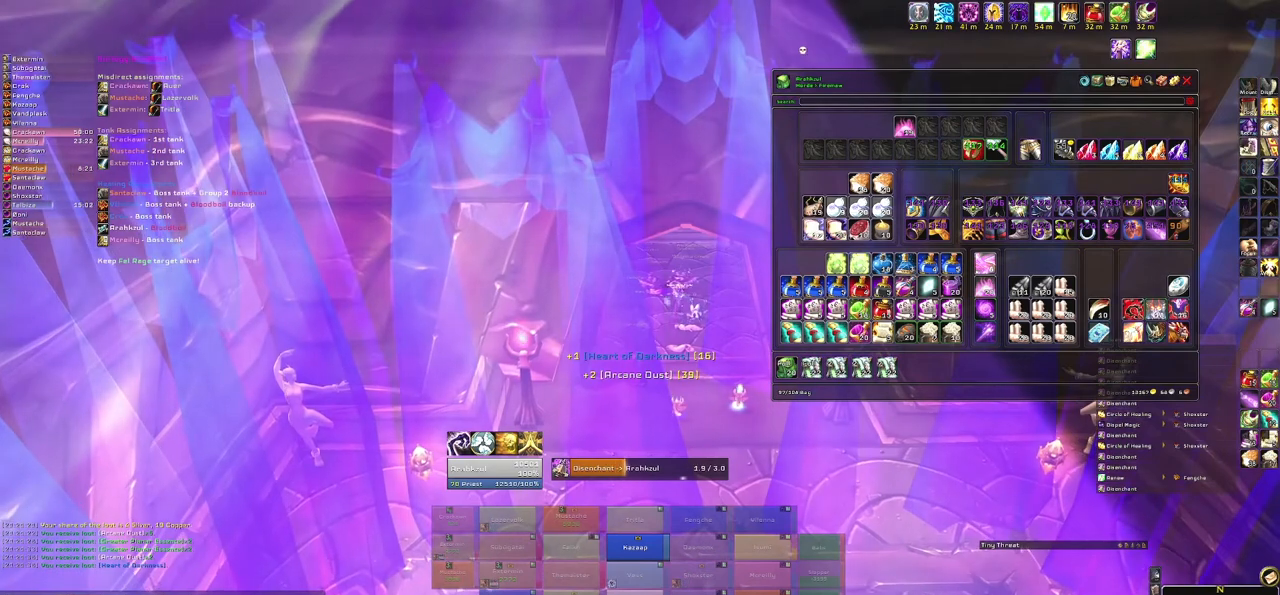
{"keys": [], "mouse": [], "events": [[134, "mouse_right", "up"]]}
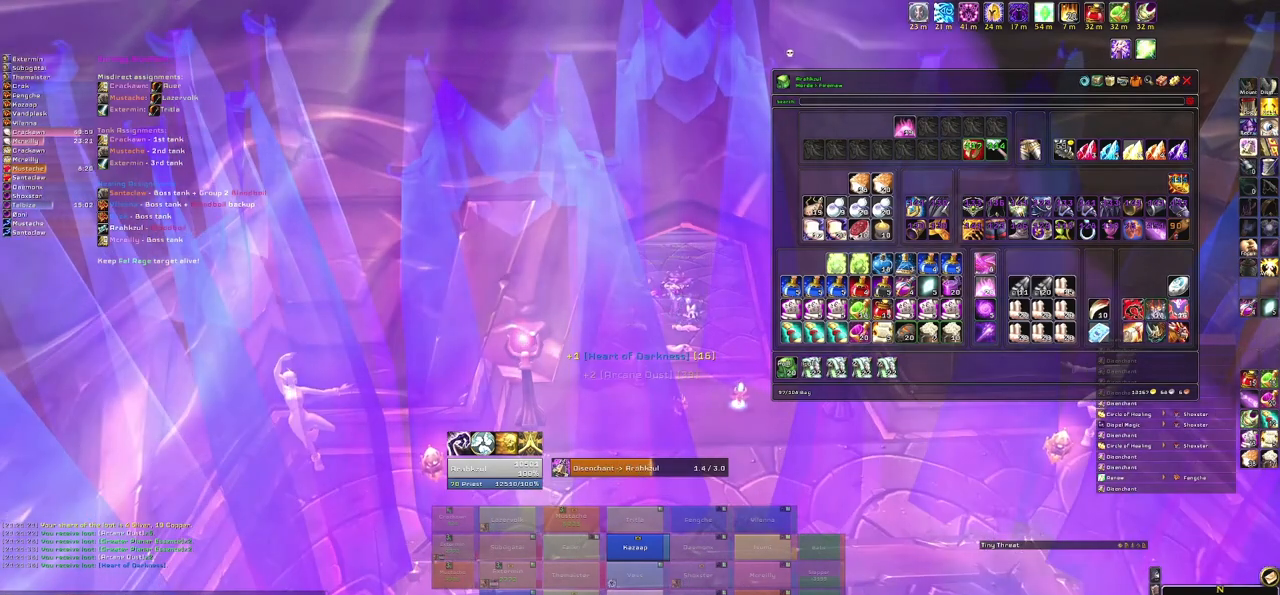
{"keys": [], "mouse": [], "events": []}
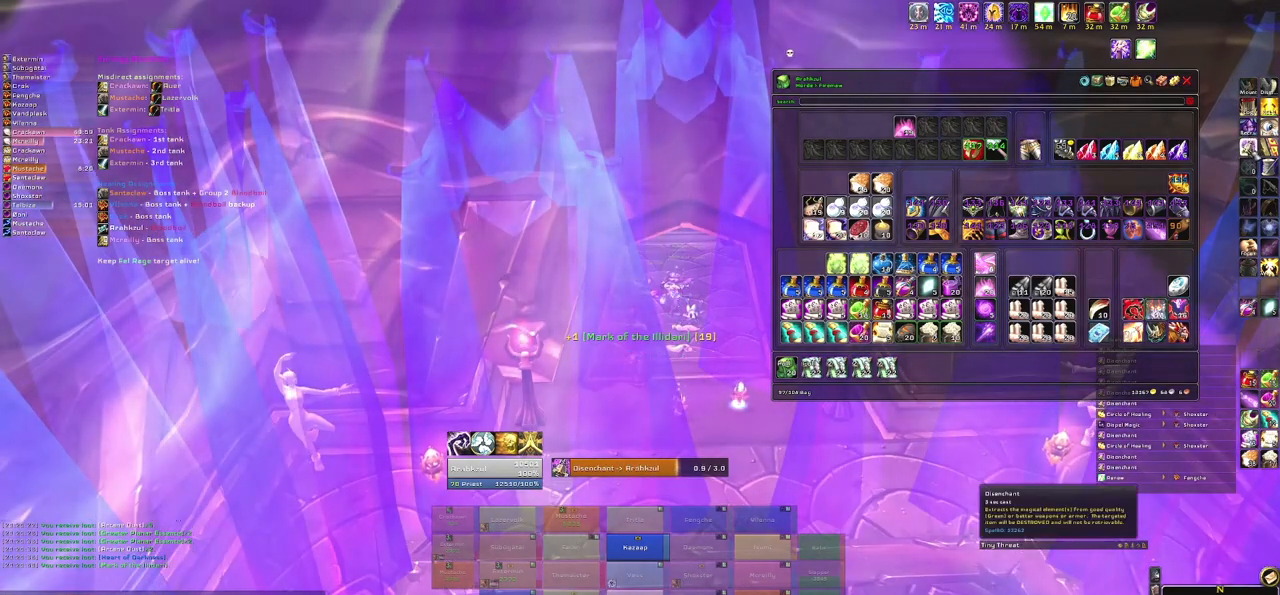
{"keys": [], "mouse": [], "events": []}
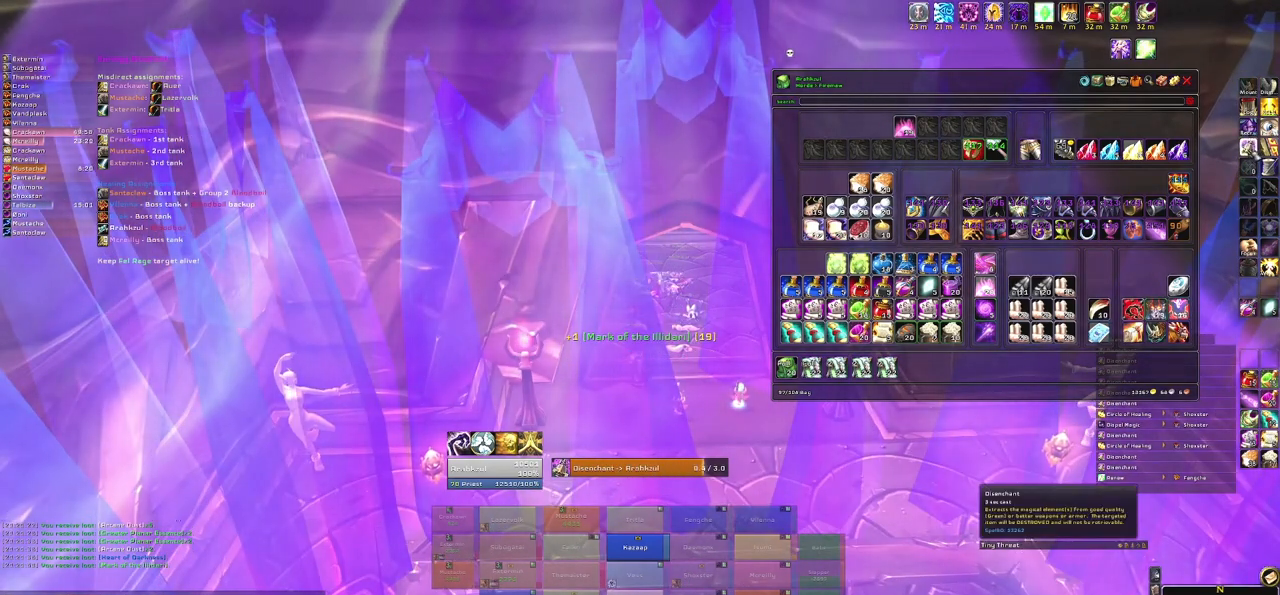
{"keys": [], "mouse": [], "events": []}
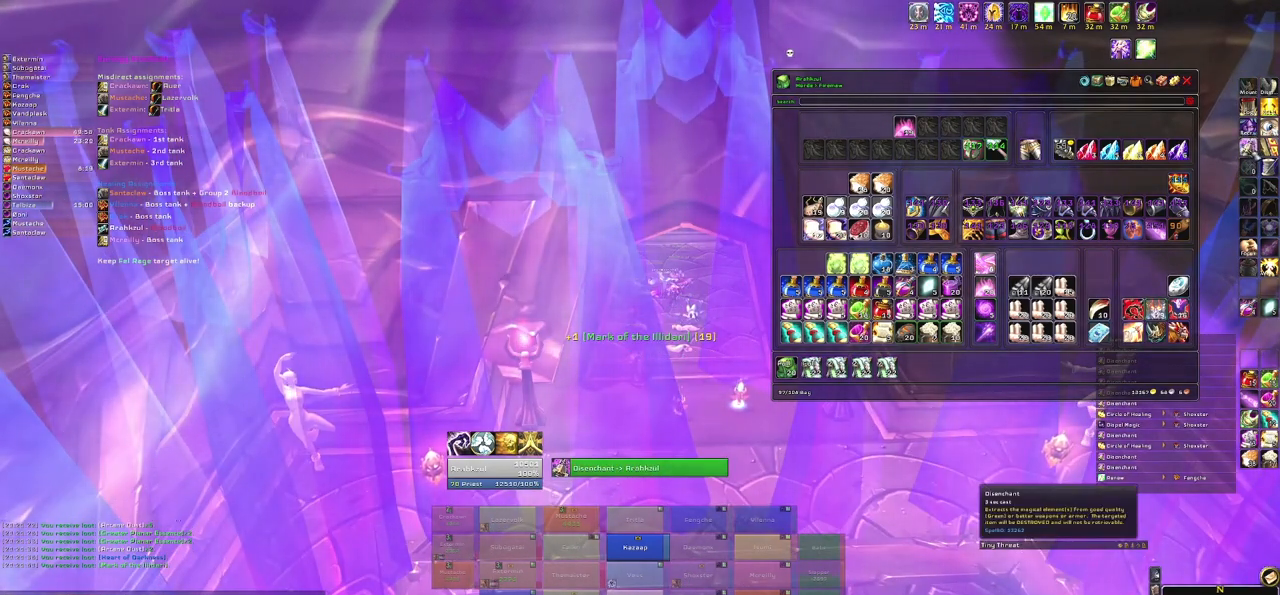
{"keys": [], "mouse": [], "events": [[401, "mouse_left", "down"], [501, "mouse_left", "up"]]}
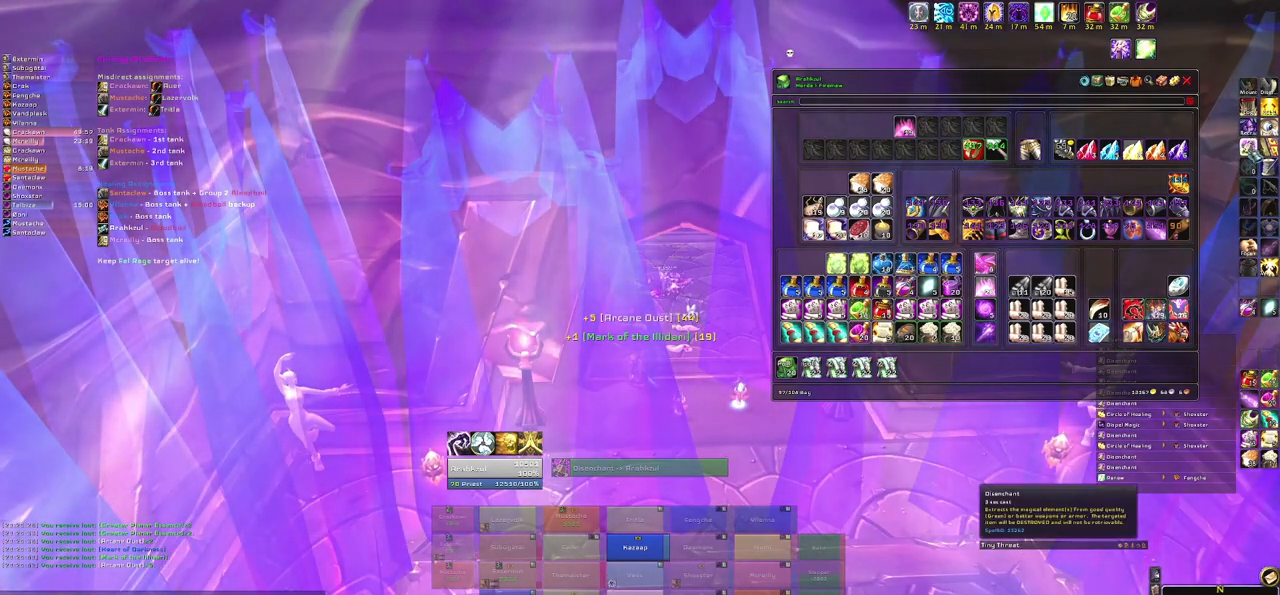
{"keys": [], "mouse": [], "events": []}
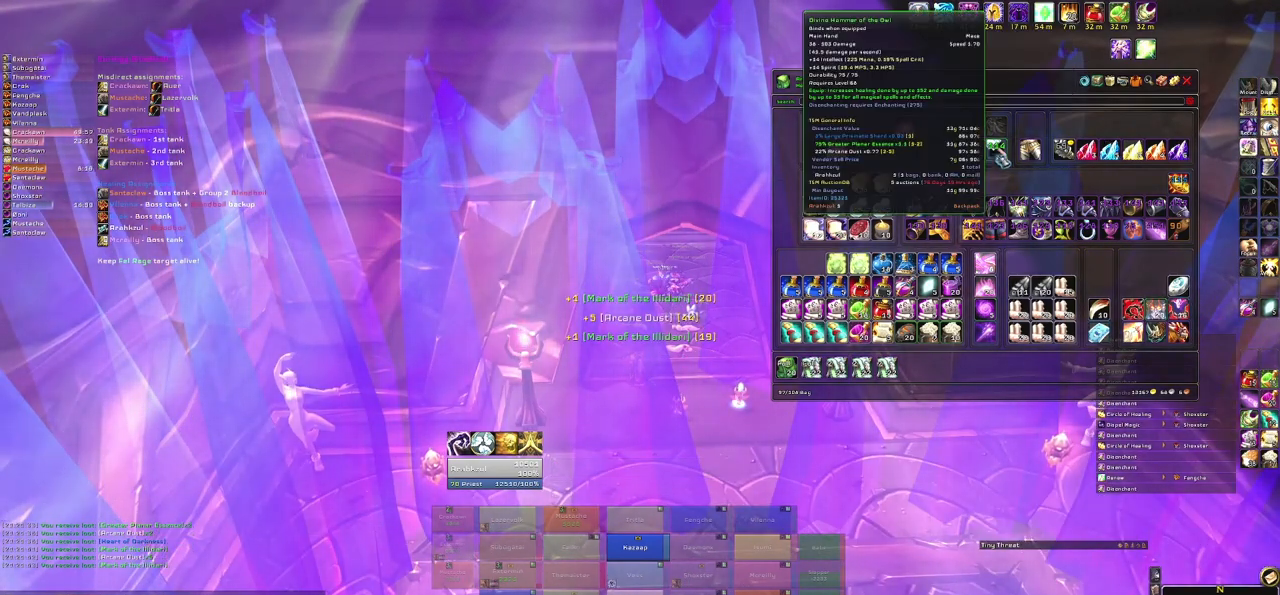
{"keys": [], "mouse": [], "events": [[234, "mouse_left", "down"], [334, "mouse_left", "up"]]}
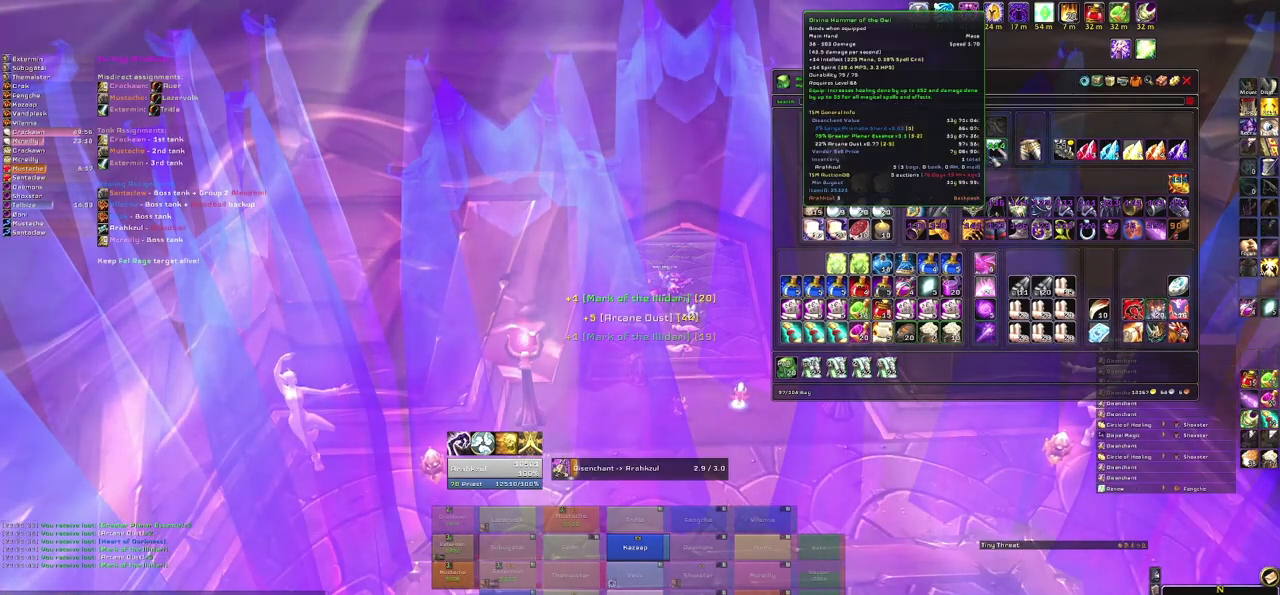
{"keys": [], "mouse": [], "events": []}
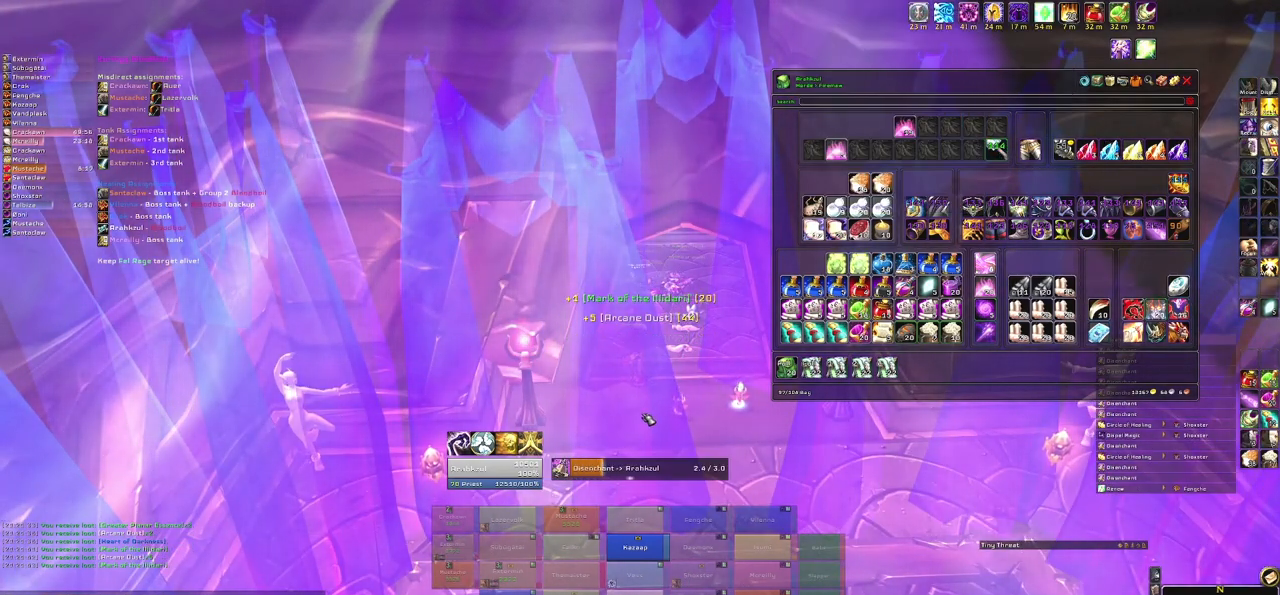
{"keys": [], "mouse": [], "events": []}
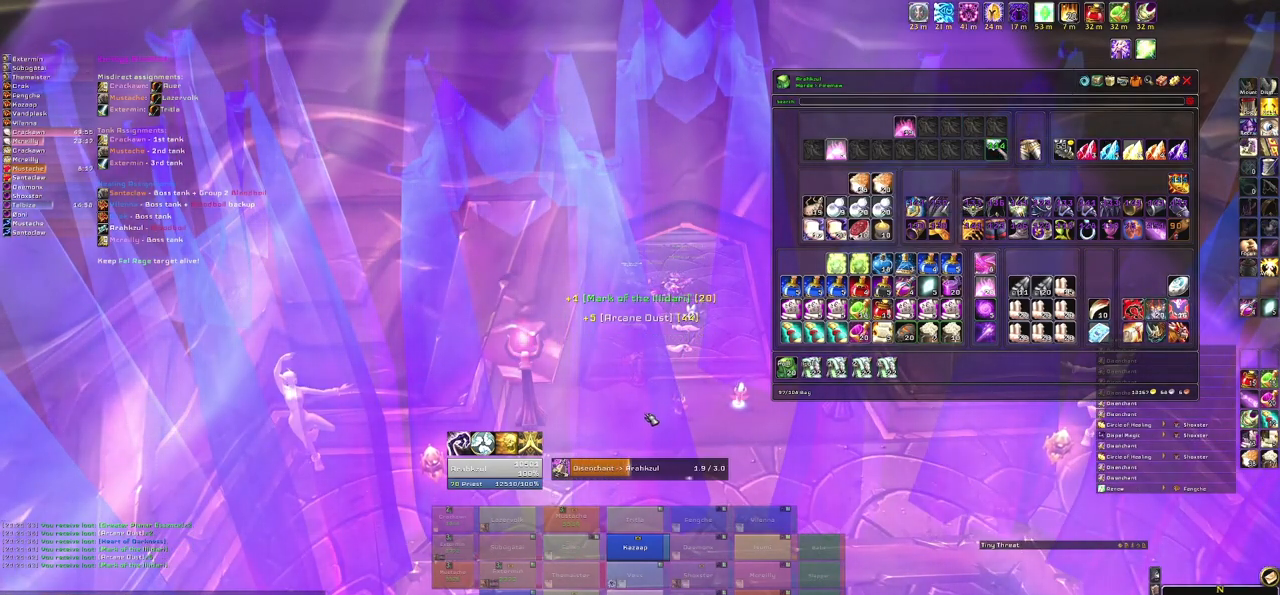
{"keys": ["b"], "mouse": [], "events": [[467, "b", "down"]]}
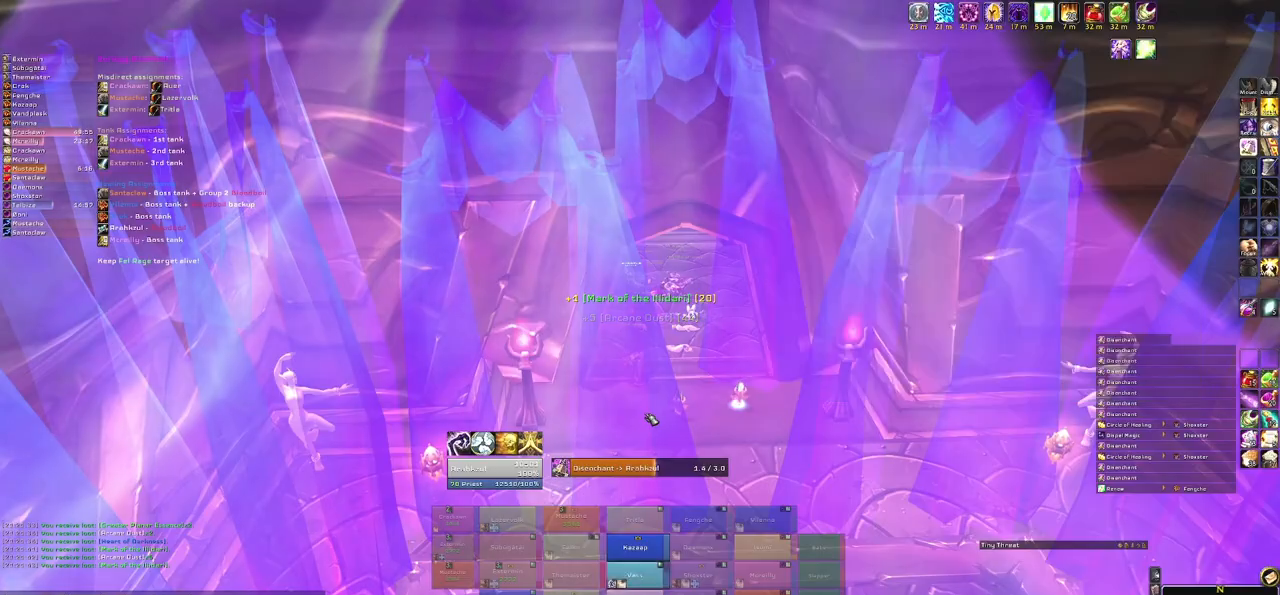
{"keys": [], "mouse": ["right"], "events": [[234, "b", "up"], [501, "mouse_right", "down"]]}
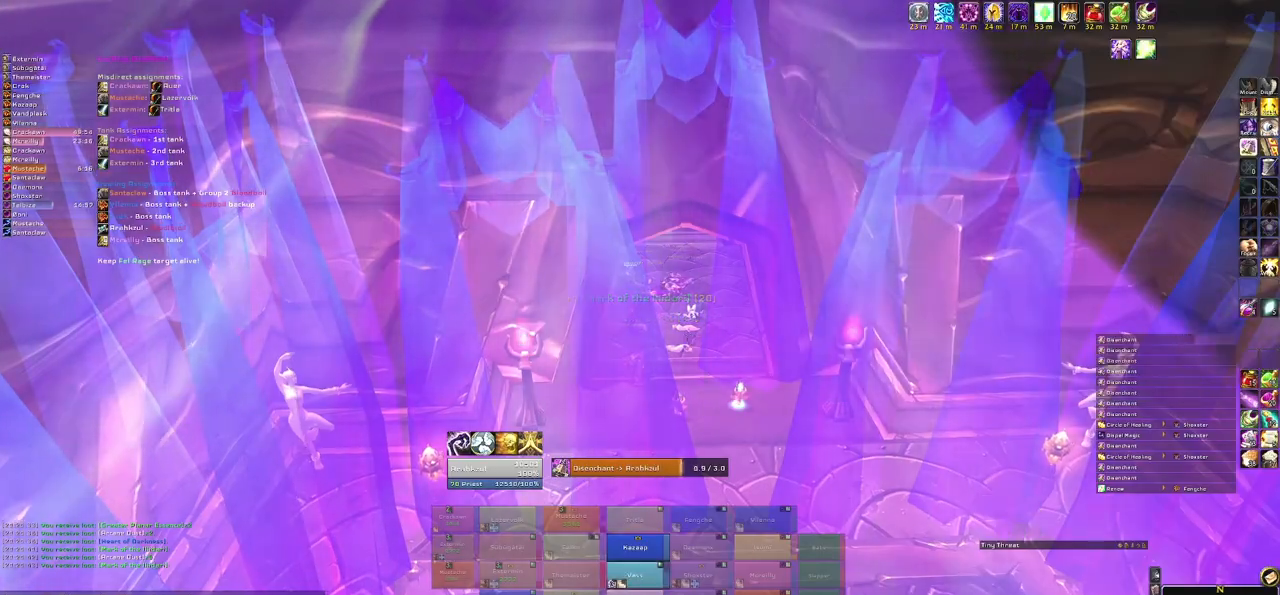
{"keys": [], "mouse": ["right"], "events": []}
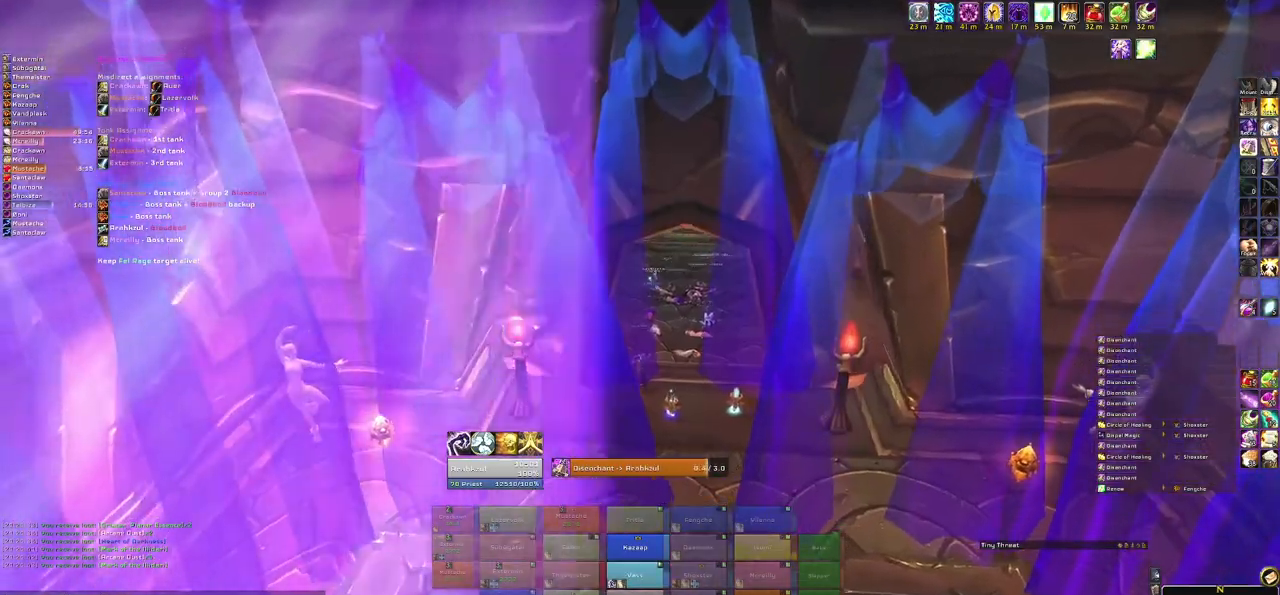
{"keys": [], "mouse": ["right"], "events": []}
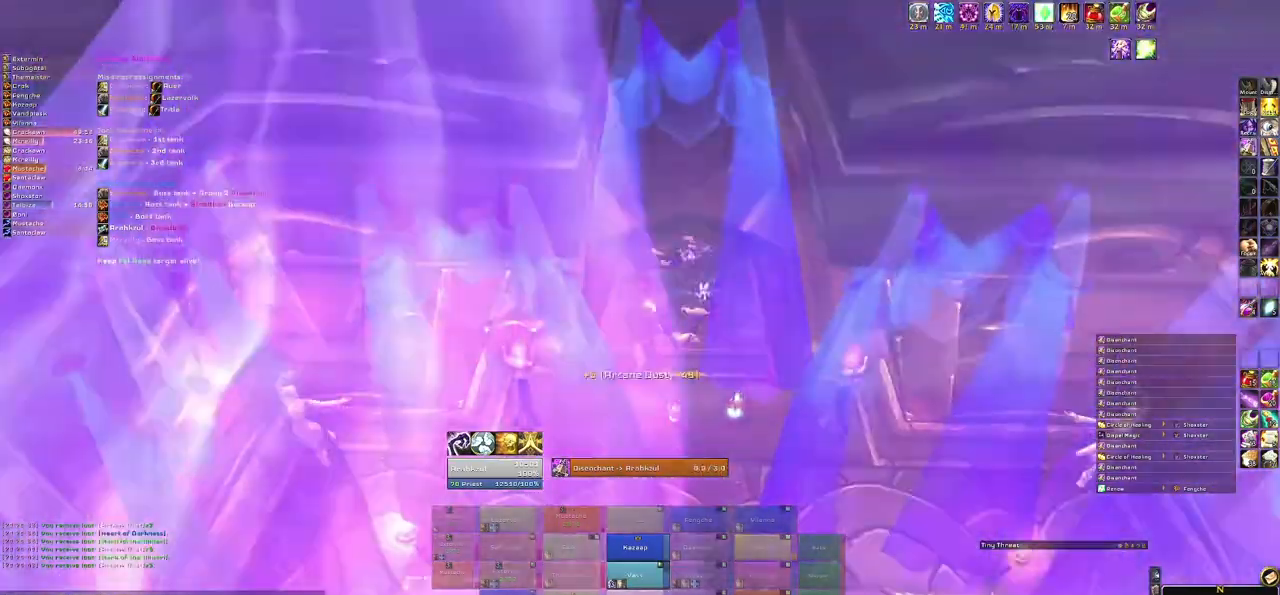
{"keys": [], "mouse": ["right"], "events": []}
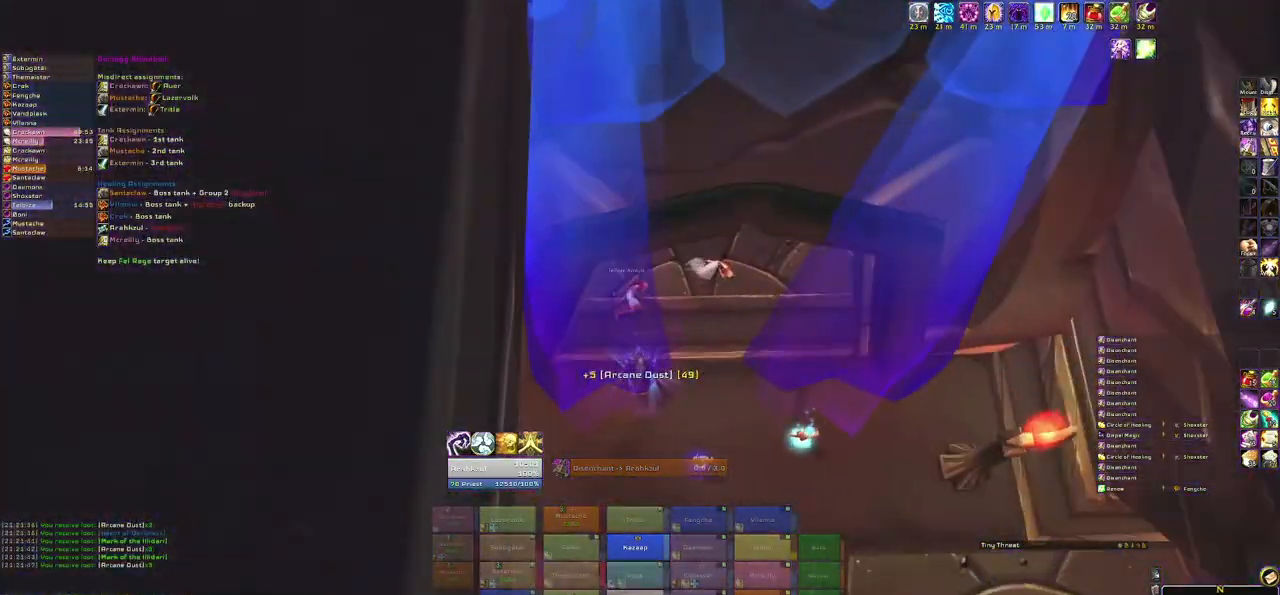
{"keys": ["w"], "mouse": [], "events": [[67, "mouse_right", "up"], [134, "w", "down"]]}
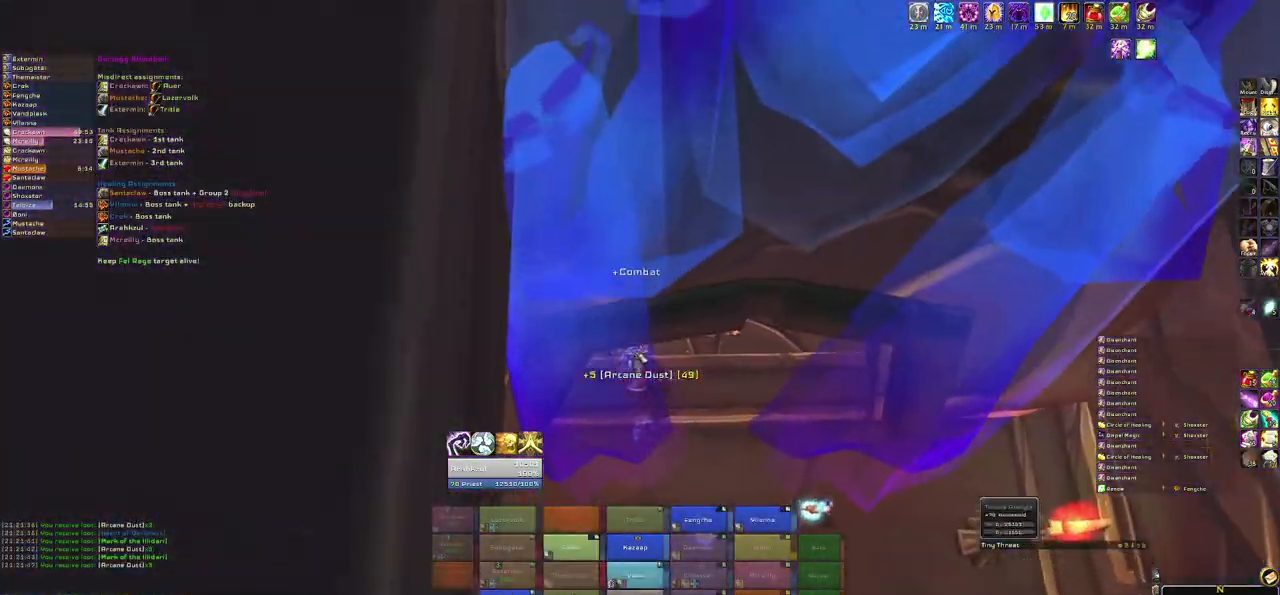
{"keys": ["w"], "mouse": ["right"], "events": [[166, "mouse_right", "down"]]}
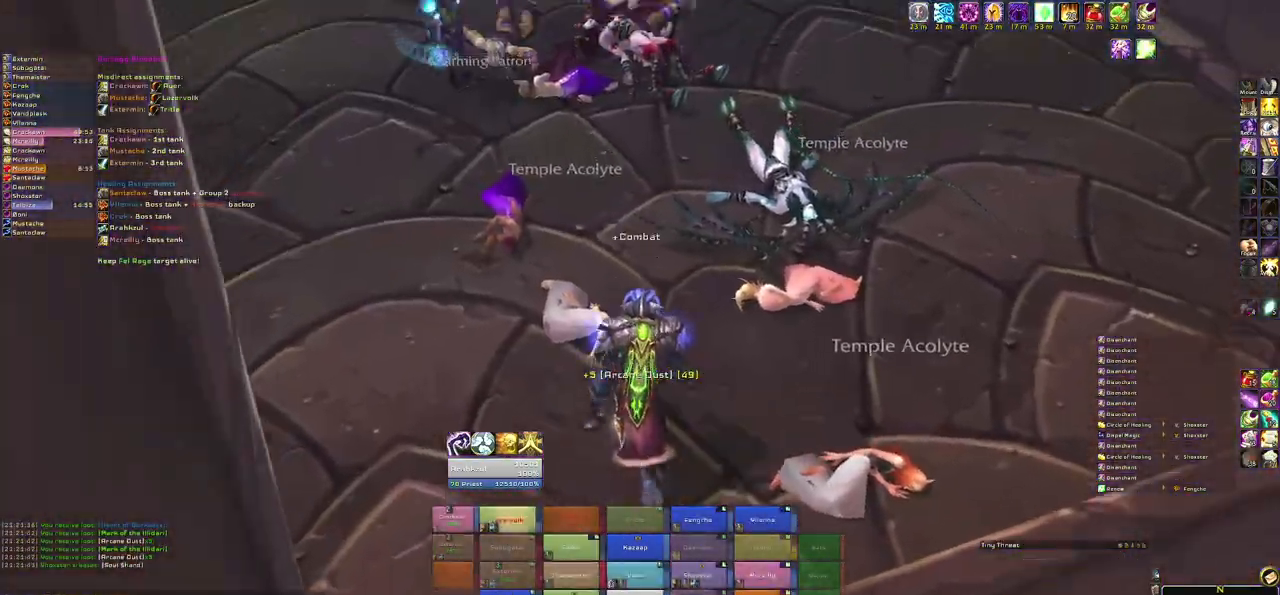
{"keys": ["w"], "mouse": ["right"], "events": [[34, "mouse_right", "up"], [200, "mouse_right", "down"]]}
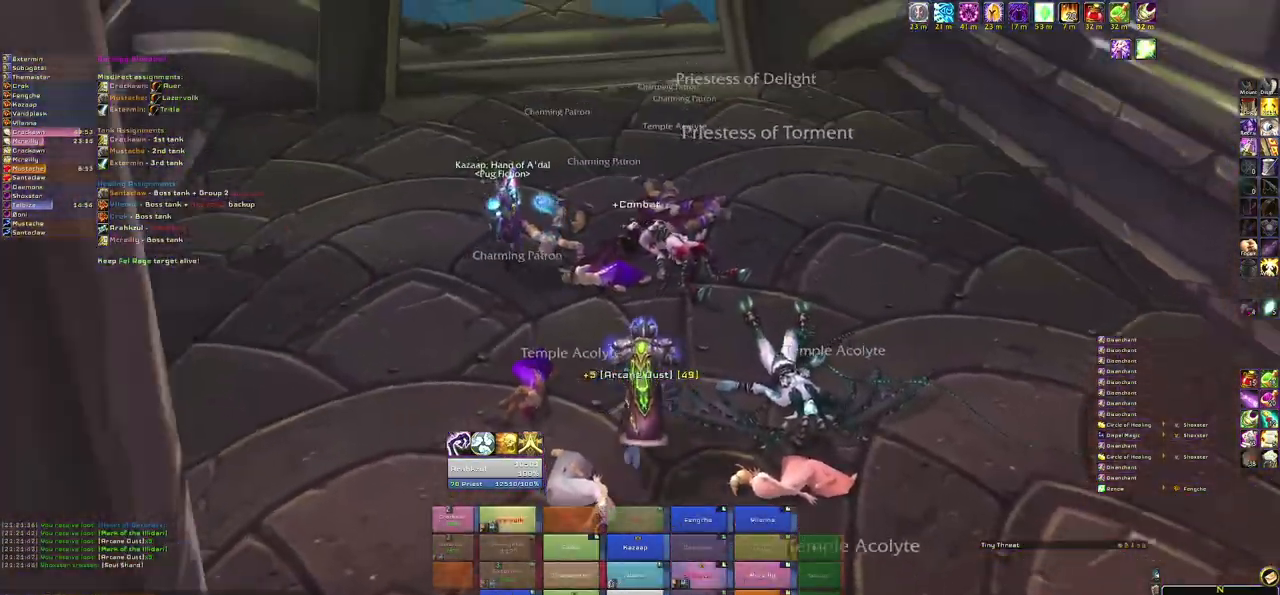
{"keys": ["w"], "mouse": ["right"], "events": [[100, "d", "down"], [500, "d", "up"]]}
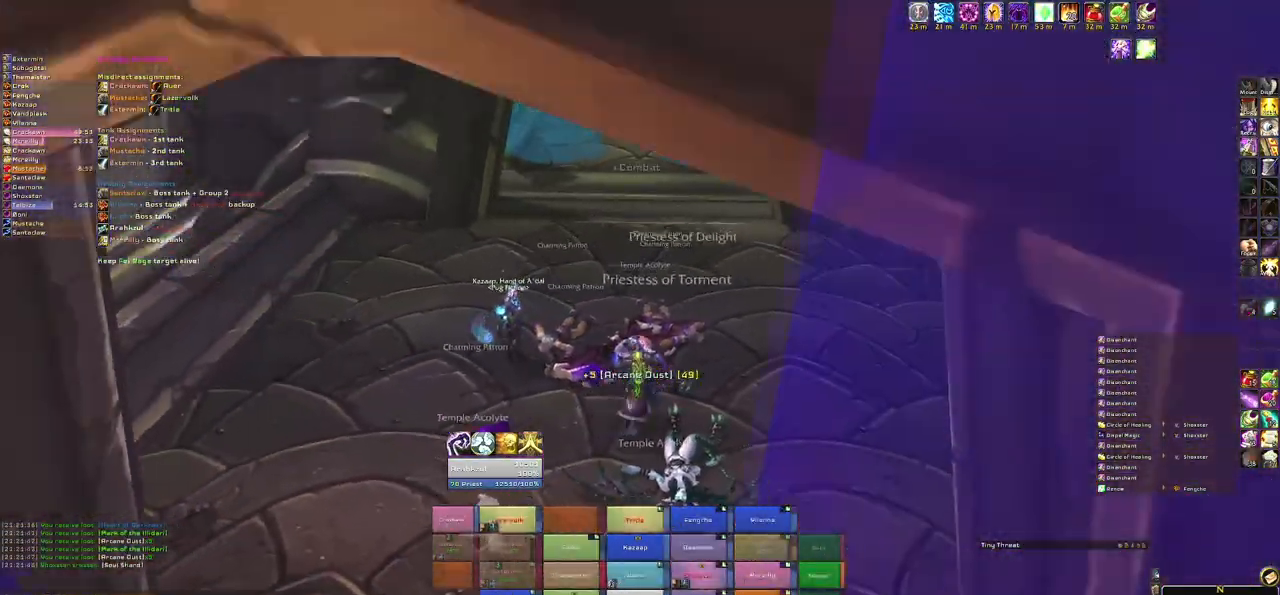
{"keys": ["w"], "mouse": ["right"], "events": []}
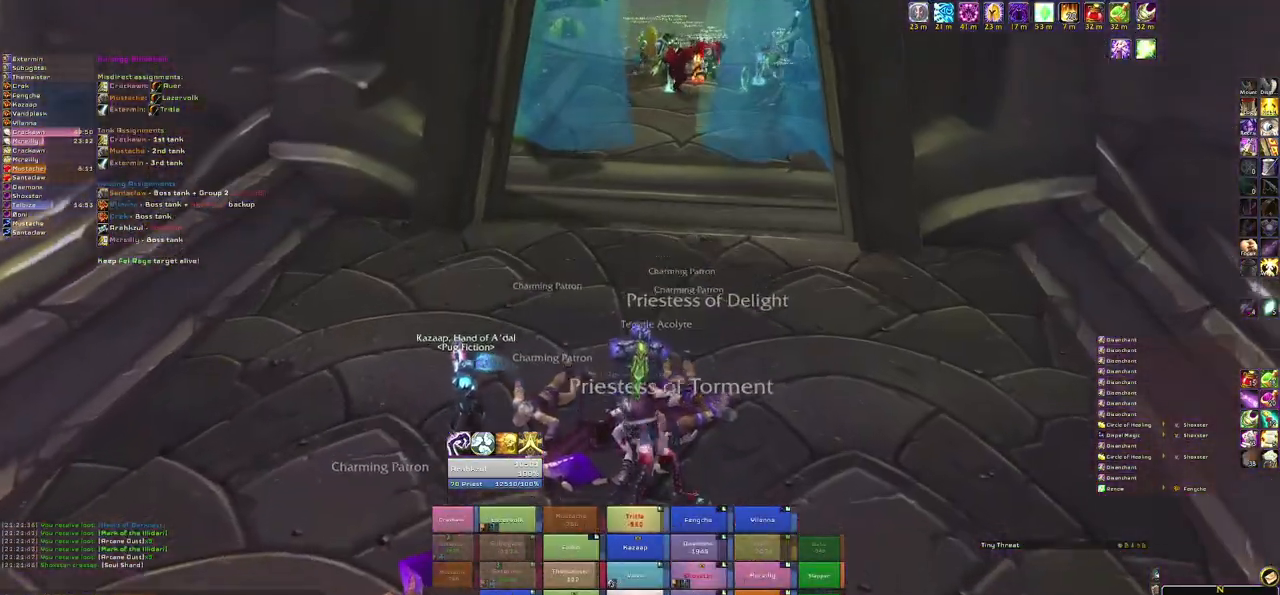
{"keys": ["w"], "mouse": [], "events": [[33, "mouse_right", "up"]]}
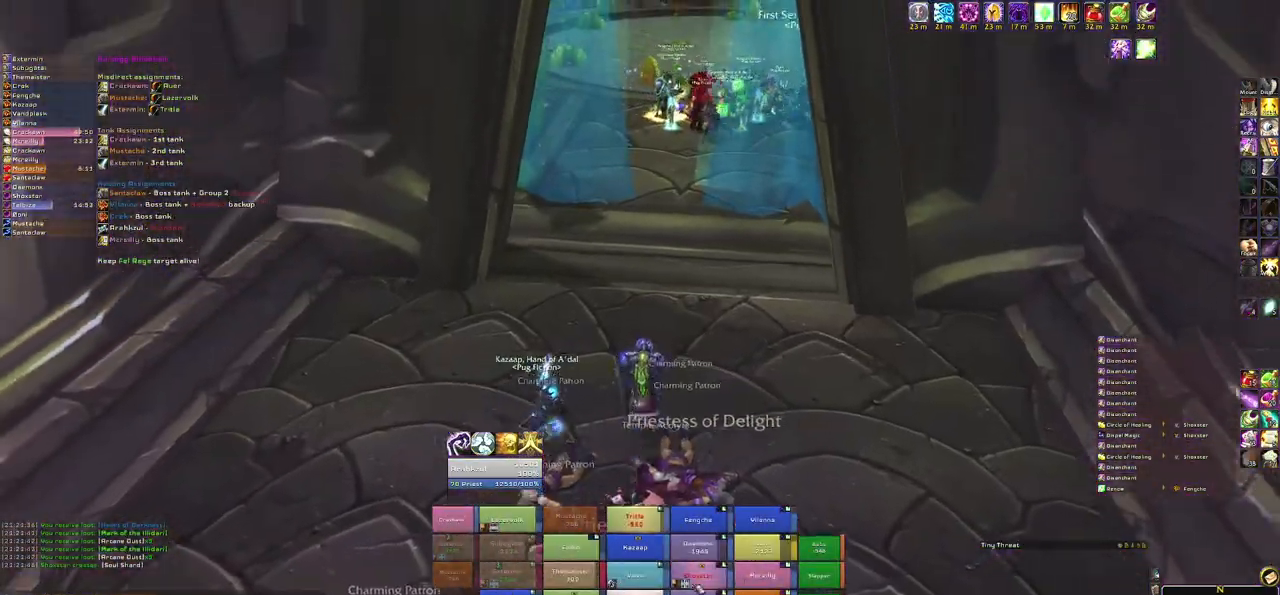
{"keys": ["w"], "mouse": [], "events": []}
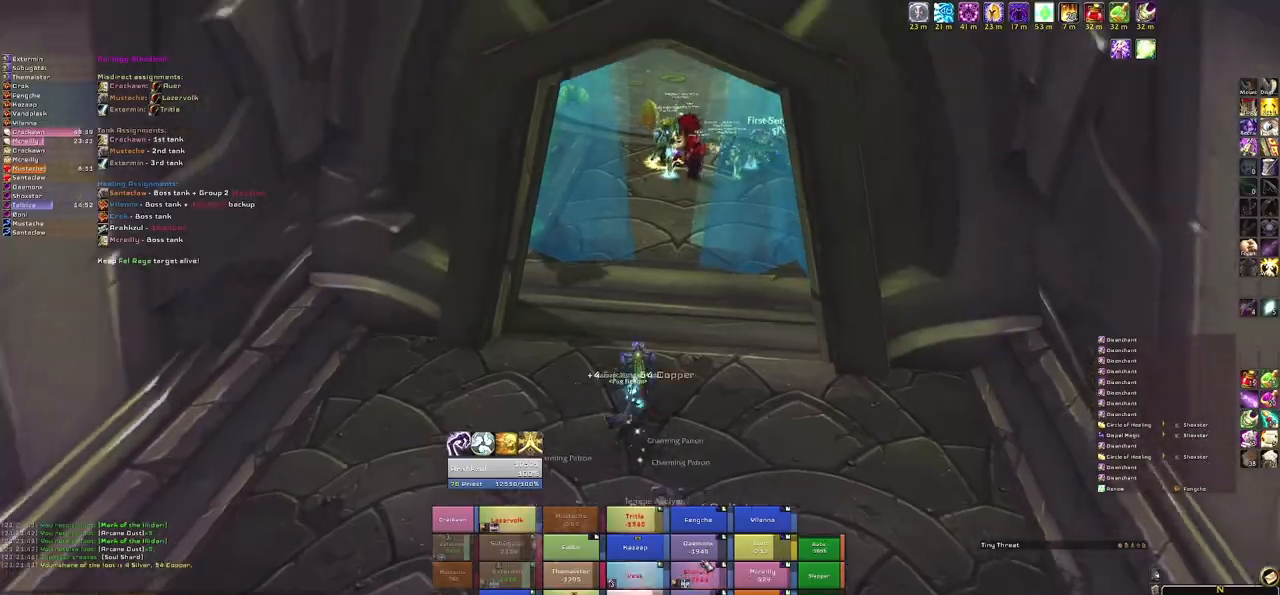
{"keys": ["w"], "mouse": [], "events": [[133, "r", "down"], [300, "r", "up"]]}
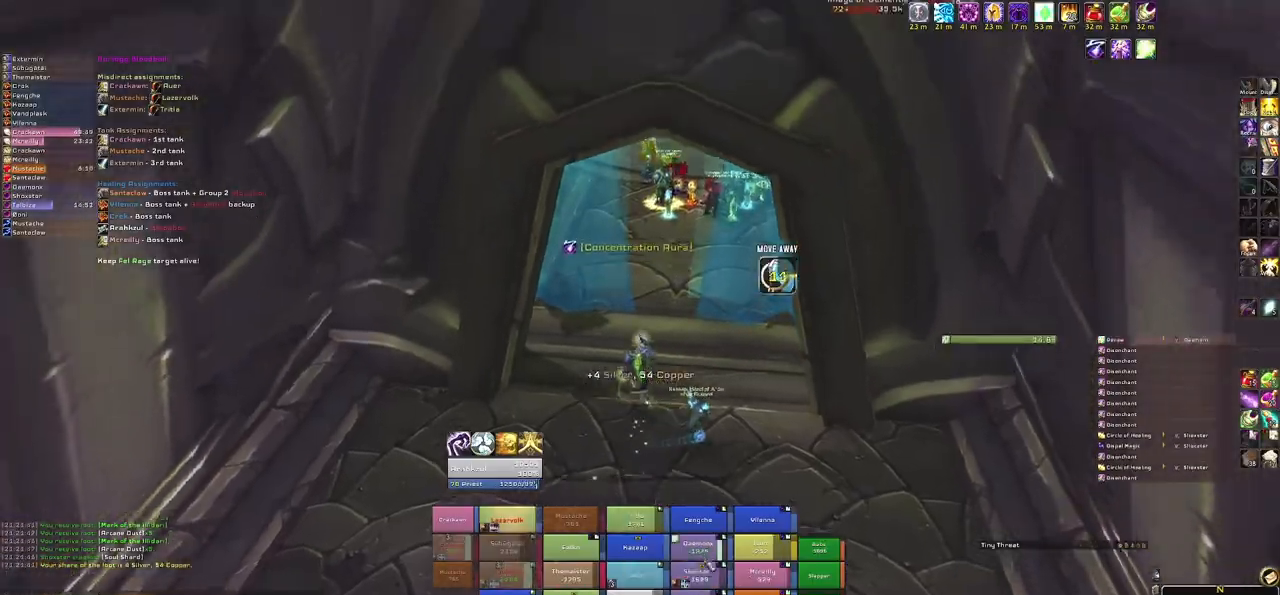
{"keys": ["w"], "mouse": [], "events": []}
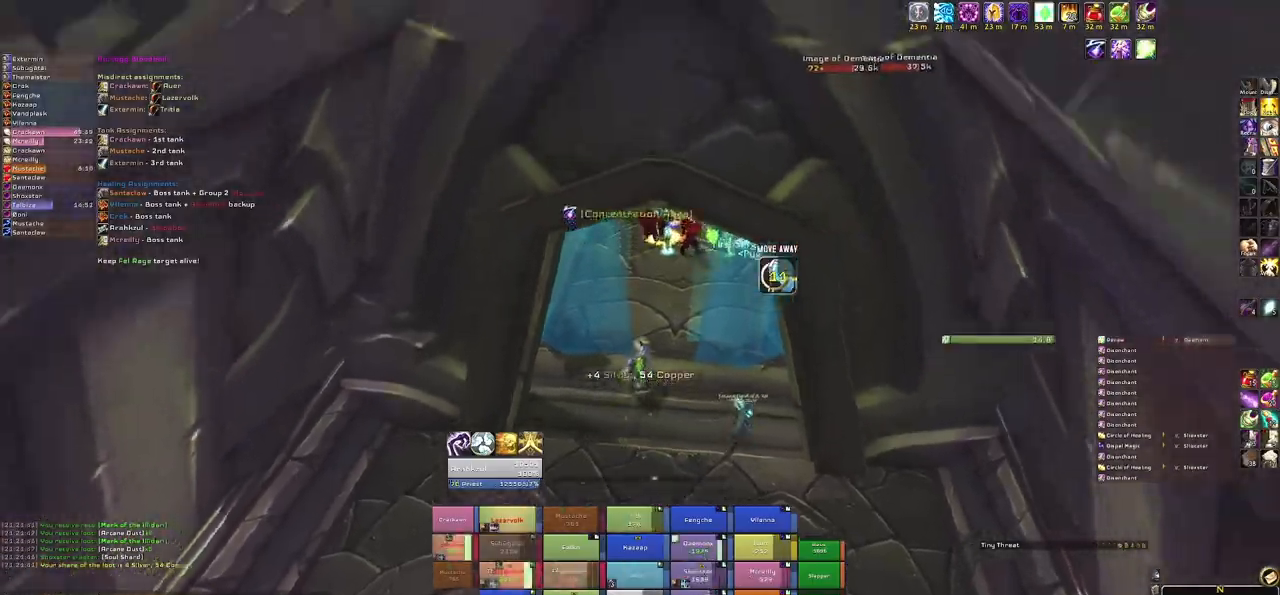
{"keys": ["r", "w"], "mouse": [], "events": [[433, "r", "down"]]}